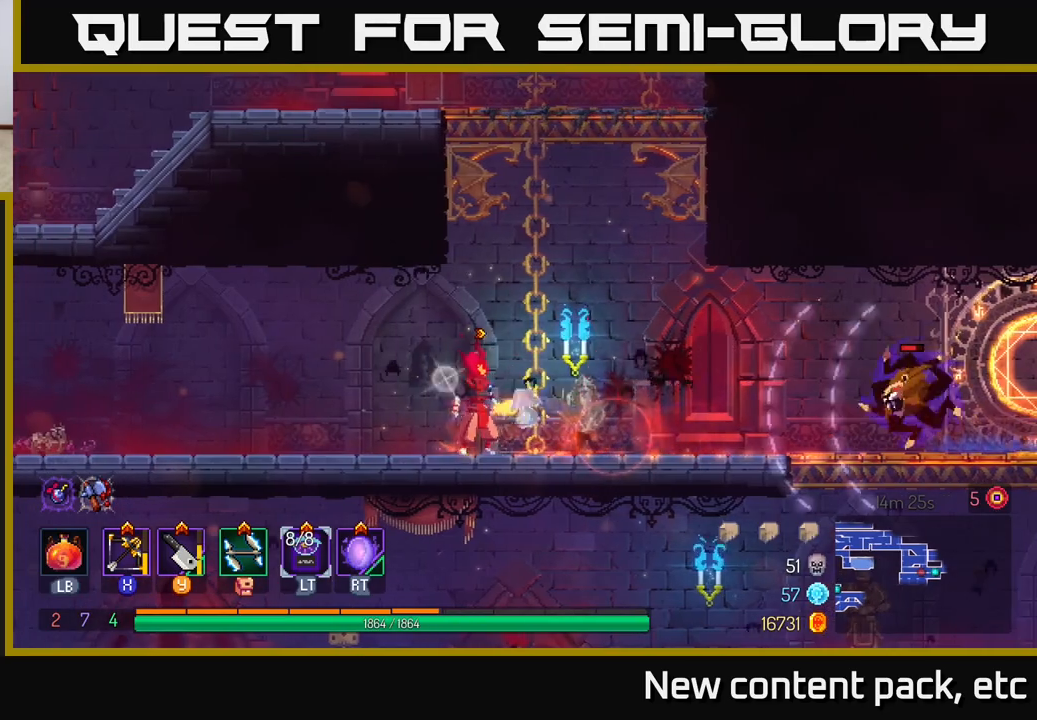
Gameplay with a controller (Xbox layout); each line is a JSON object with the inputs held at the frame after it. "events" lists button and stick changes between this image and that frame as [ms after this image, input, new state], when the widget could be followed in between.
{"buttons": [], "left_stick": "right", "right_stick": "center", "events": [[83, "left_stick", "center"], [283, "left_stick", "right"]]}
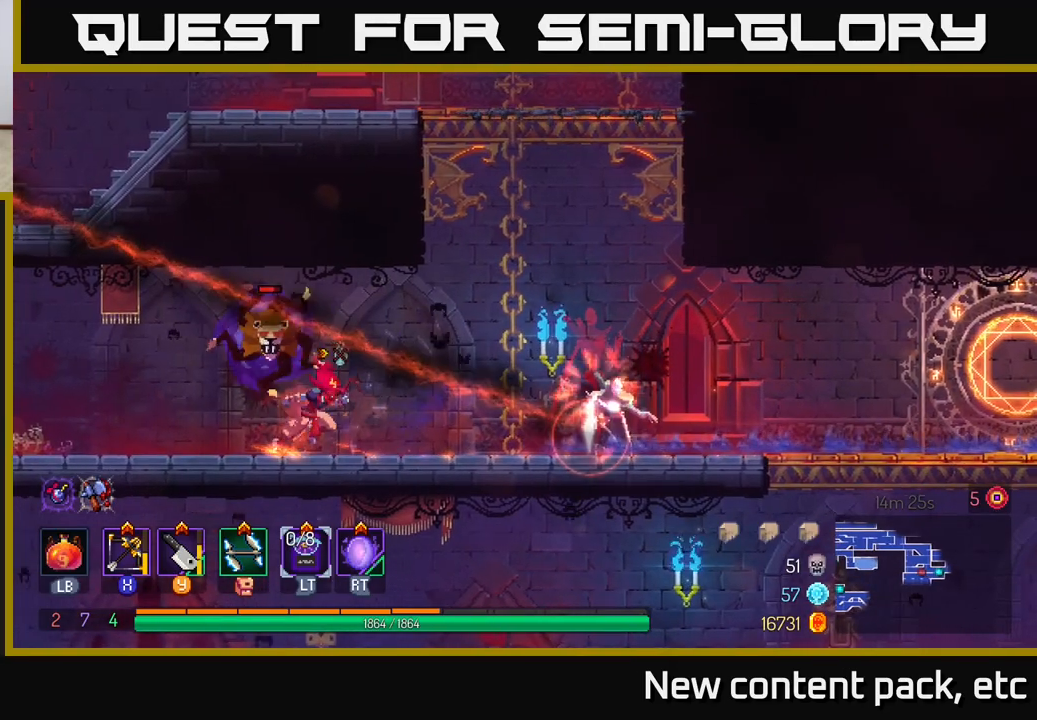
{"buttons": [], "left_stick": "left", "right_stick": "center", "events": [[67, "left_stick", "left"], [167, "B", "down"], [300, "B", "up"]]}
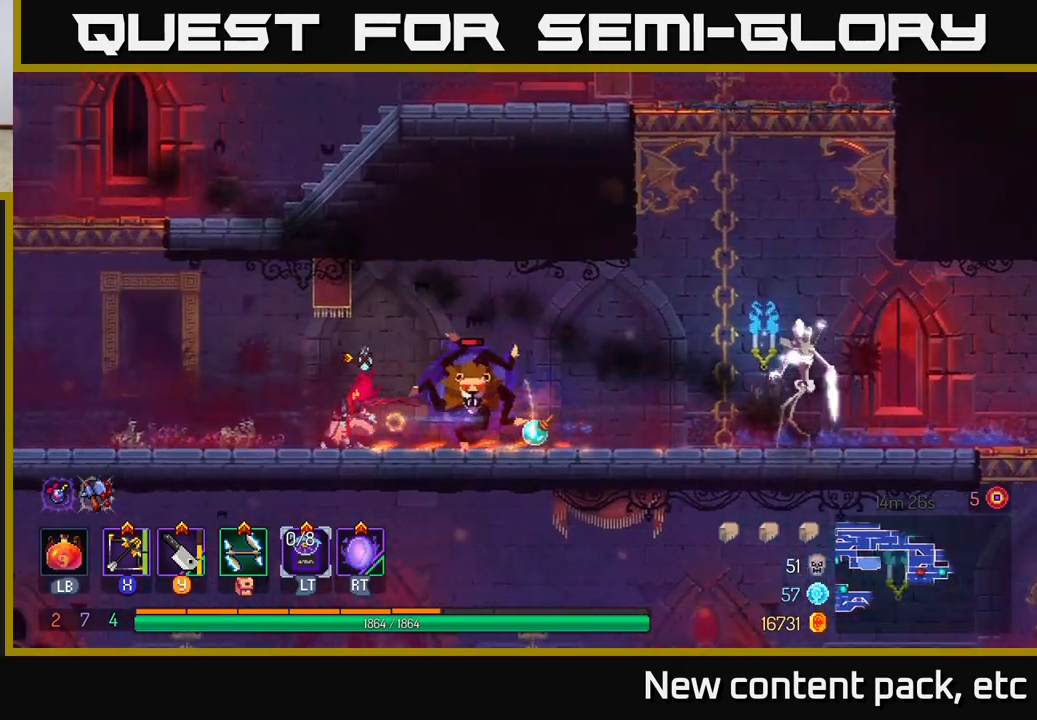
{"buttons": [], "left_stick": "down-right", "right_stick": "center", "events": [[33, "left_stick", "right"], [50, "X", "down"], [133, "X", "up"], [217, "left_stick", "down-right"]]}
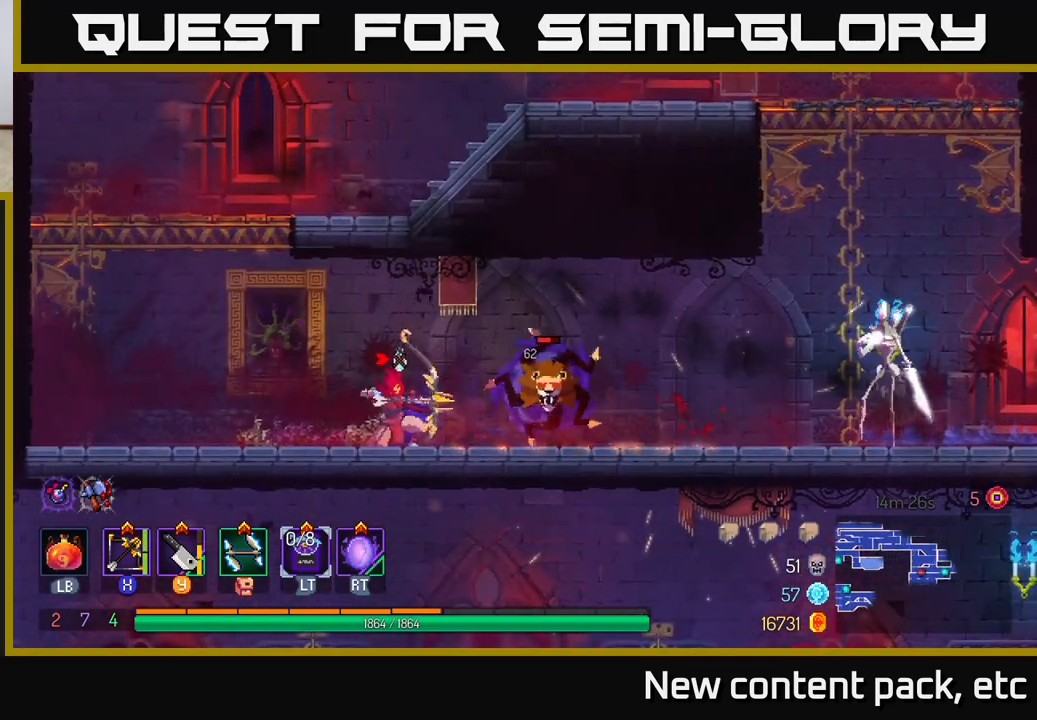
{"buttons": [], "left_stick": "right", "right_stick": "center", "events": [[250, "left_stick", "center"], [383, "left_stick", "right"]]}
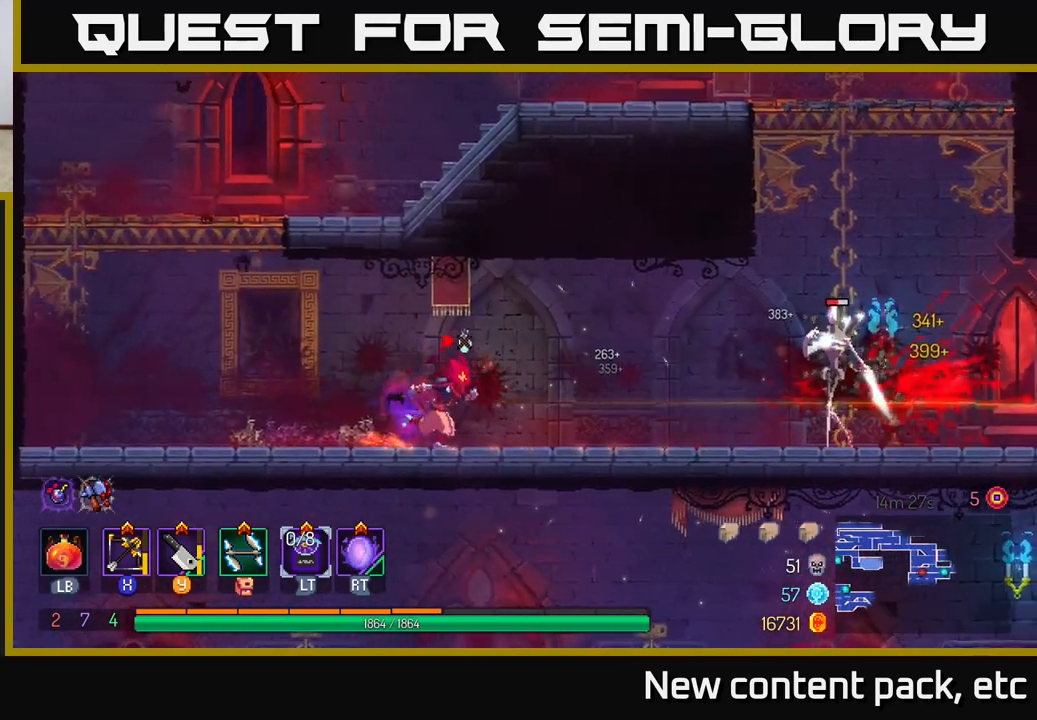
{"buttons": [], "left_stick": "right", "right_stick": "center", "events": []}
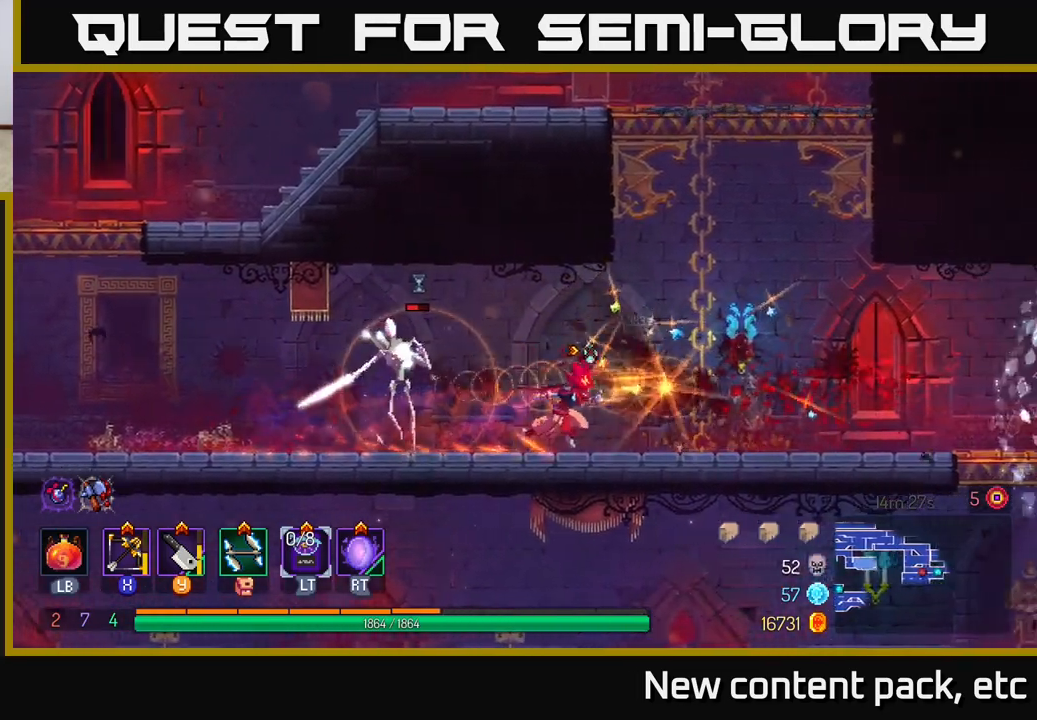
{"buttons": [], "left_stick": "right", "right_stick": "center", "events": [[117, "B", "down"], [233, "B", "up"]]}
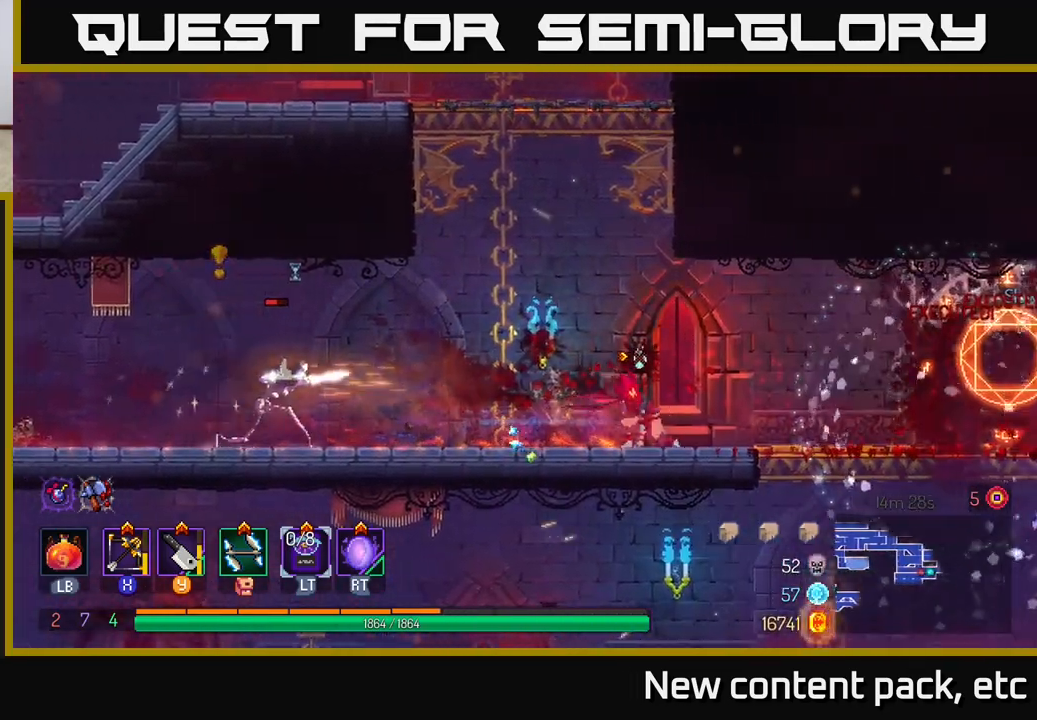
{"buttons": [], "left_stick": "right", "right_stick": "center", "events": []}
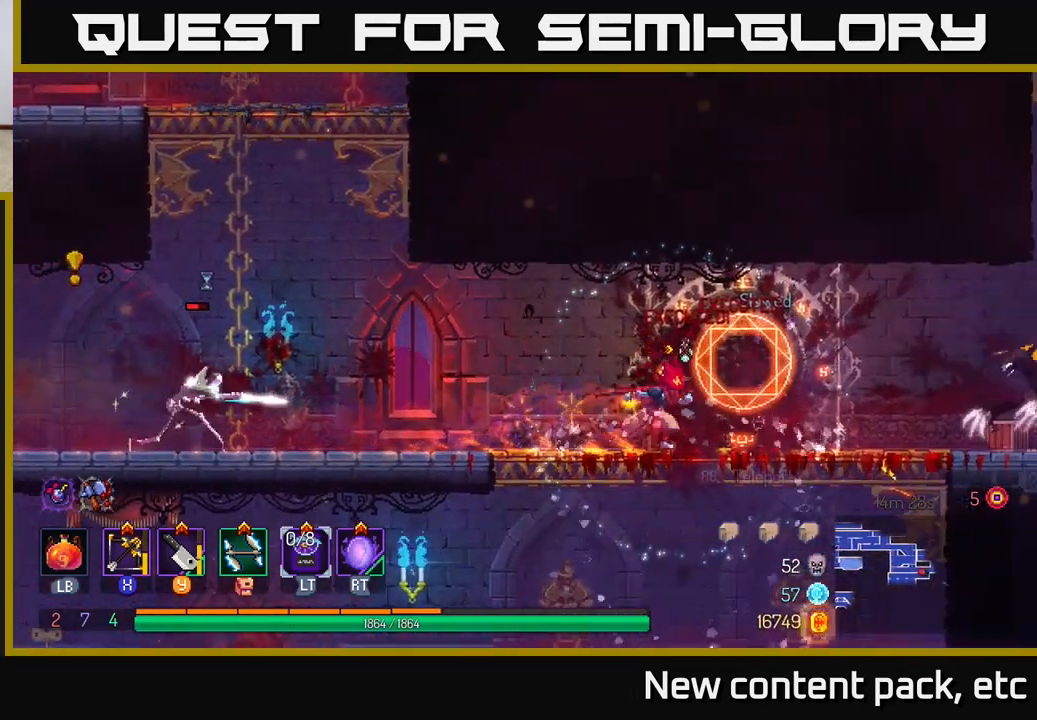
{"buttons": [], "left_stick": "right", "right_stick": "center", "events": [[183, "B", "down"], [350, "B", "up"]]}
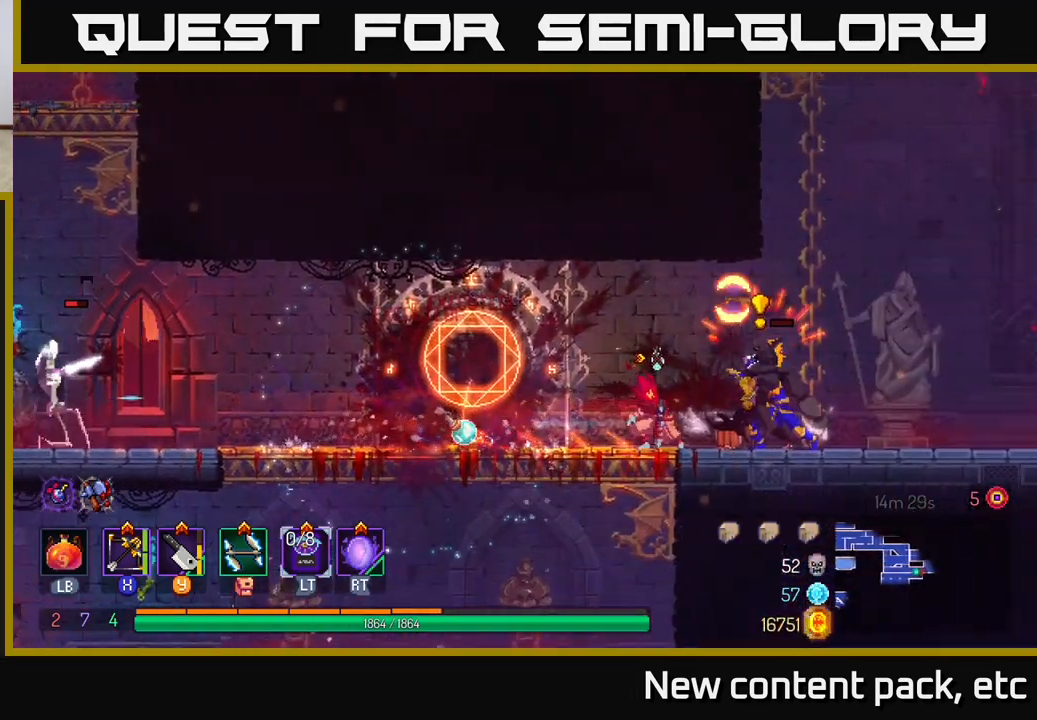
{"buttons": ["A"], "left_stick": "right", "right_stick": "center", "events": [[250, "A", "down"], [367, "A", "up"], [433, "A", "down"]]}
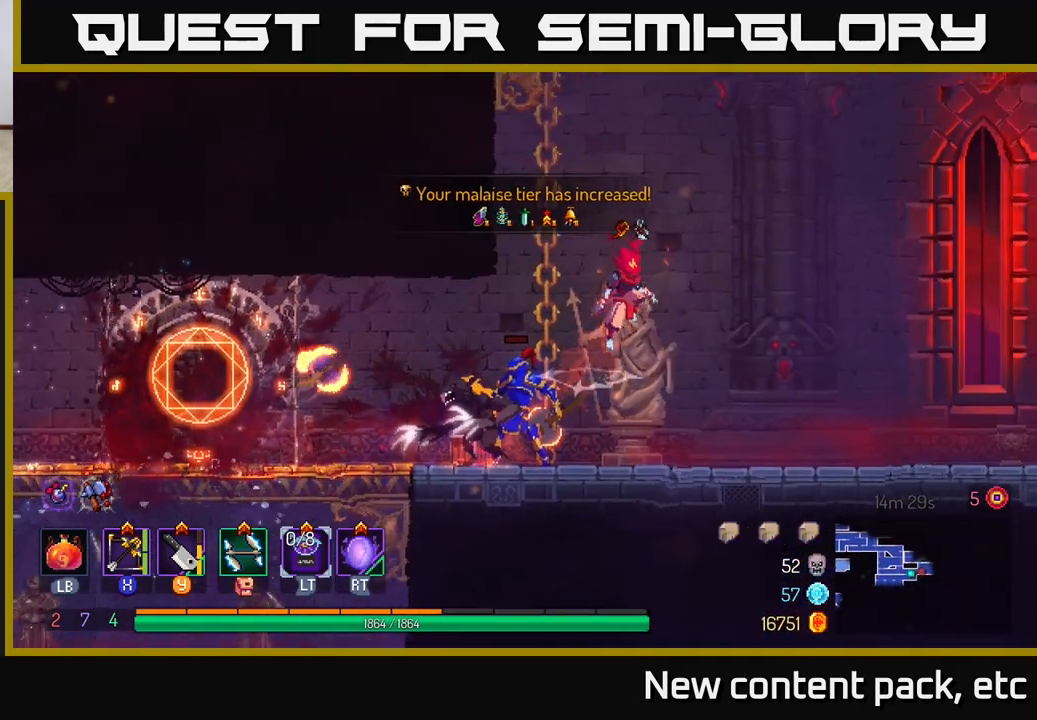
{"buttons": [], "left_stick": "left", "right_stick": "center", "events": [[17, "A", "up"], [67, "B", "down"], [150, "B", "up"], [333, "left_stick", "left"]]}
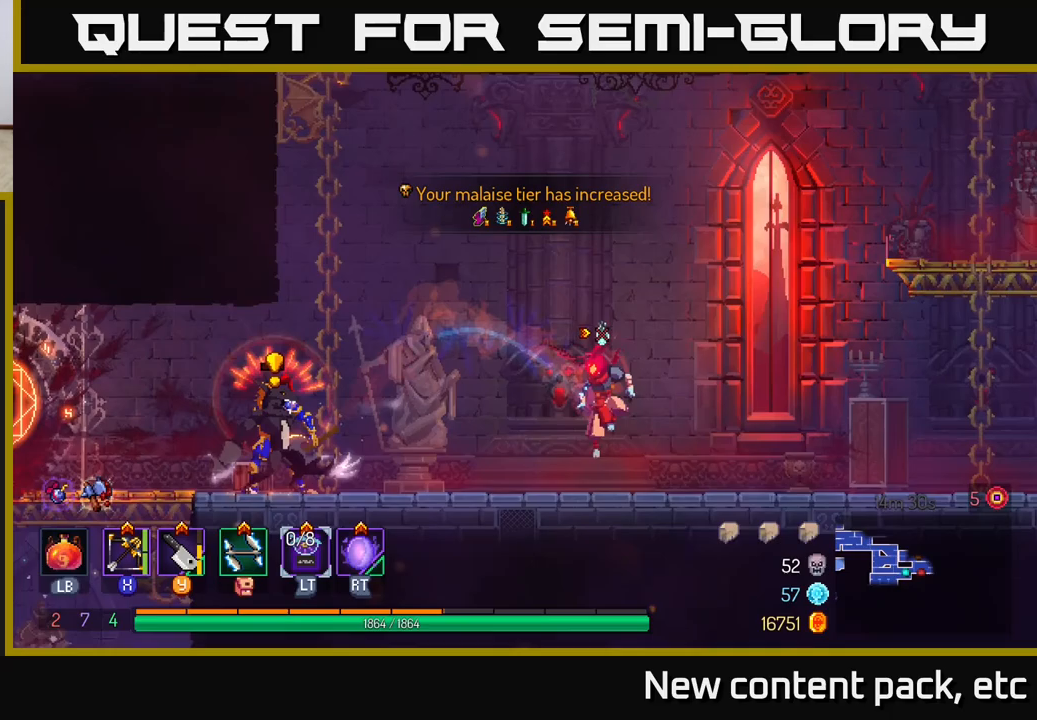
{"buttons": [], "left_stick": "down-left", "right_stick": "center", "events": [[67, "X", "down"], [150, "X", "up"], [350, "left_stick", "down-left"]]}
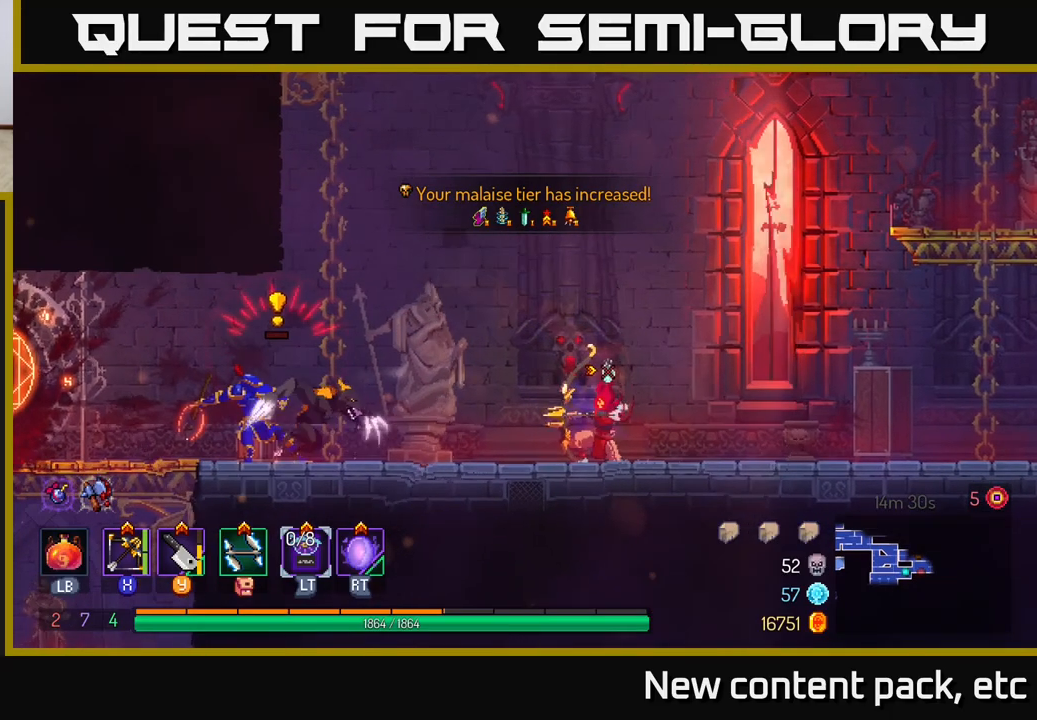
{"buttons": [], "left_stick": "right", "right_stick": "center", "events": [[317, "left_stick", "right"]]}
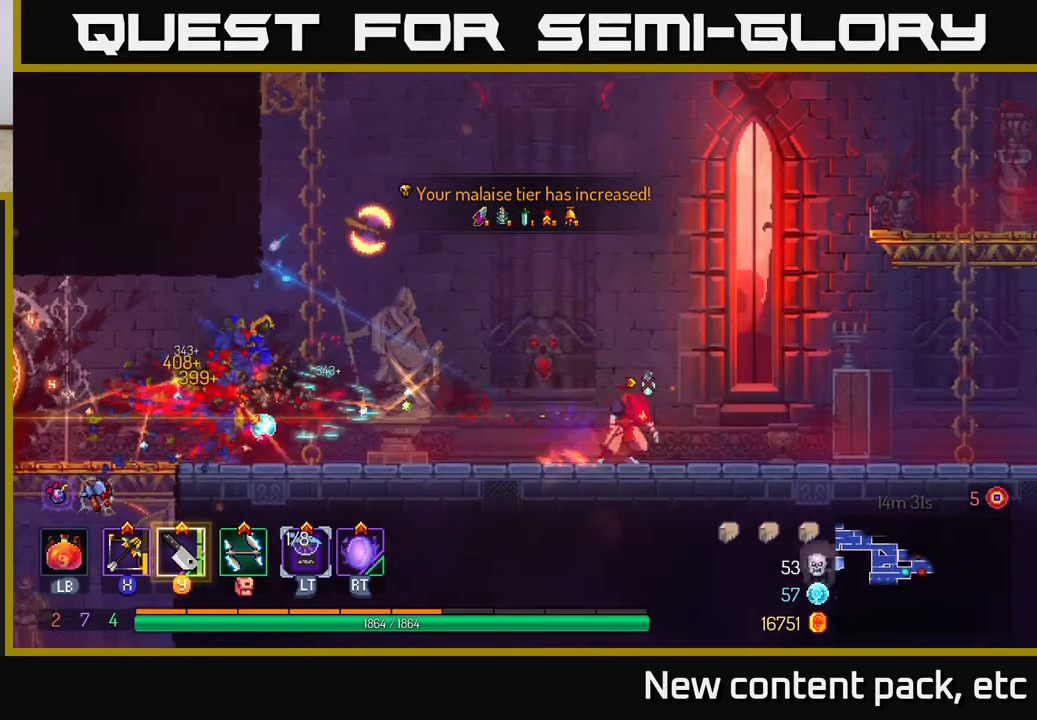
{"buttons": [], "left_stick": "right", "right_stick": "center", "events": []}
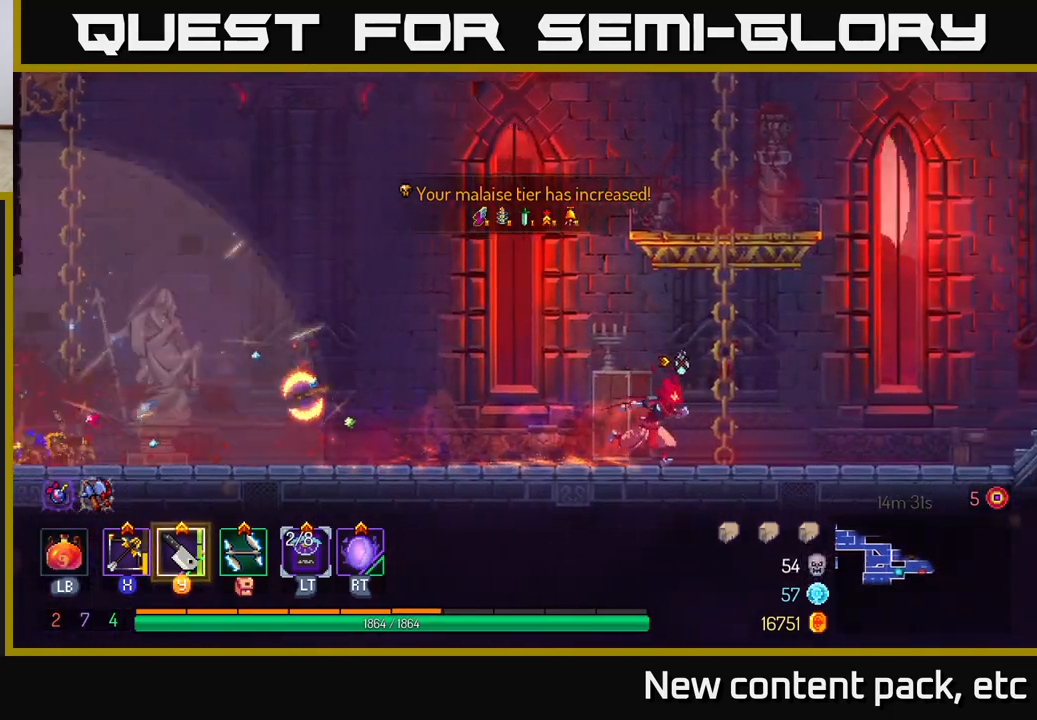
{"buttons": [], "left_stick": "left", "right_stick": "center", "events": [[167, "left_stick", "left"], [400, "left_stick", "center"], [483, "left_stick", "left"]]}
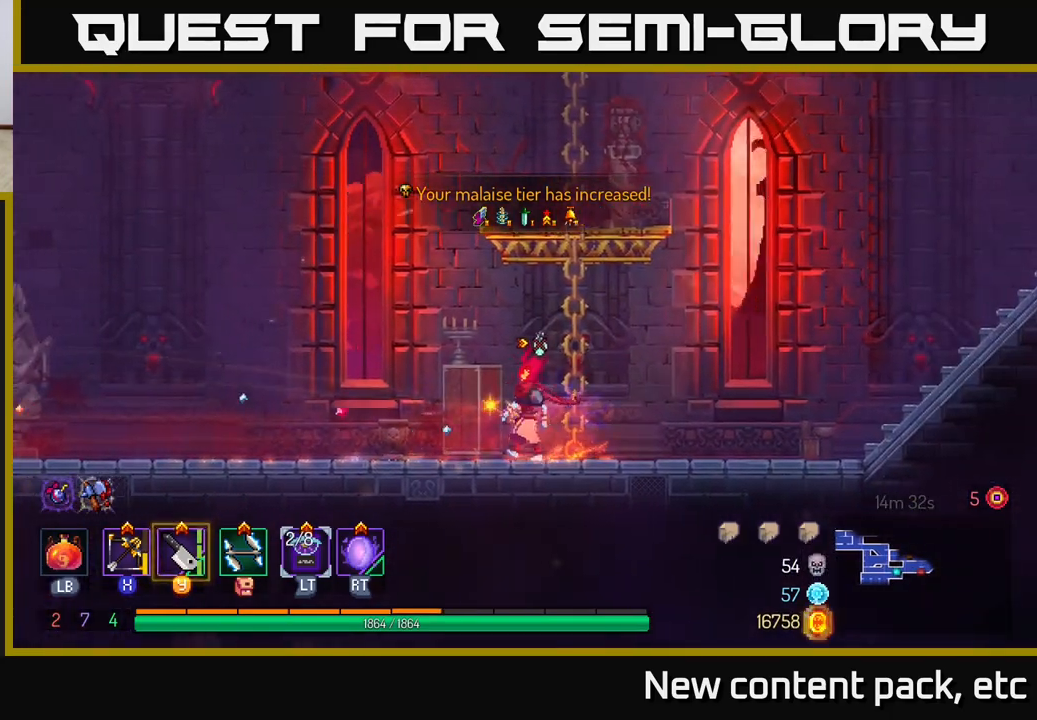
{"buttons": [], "left_stick": "left", "right_stick": "center", "events": [[283, "left_stick", "center"], [400, "left_stick", "left"]]}
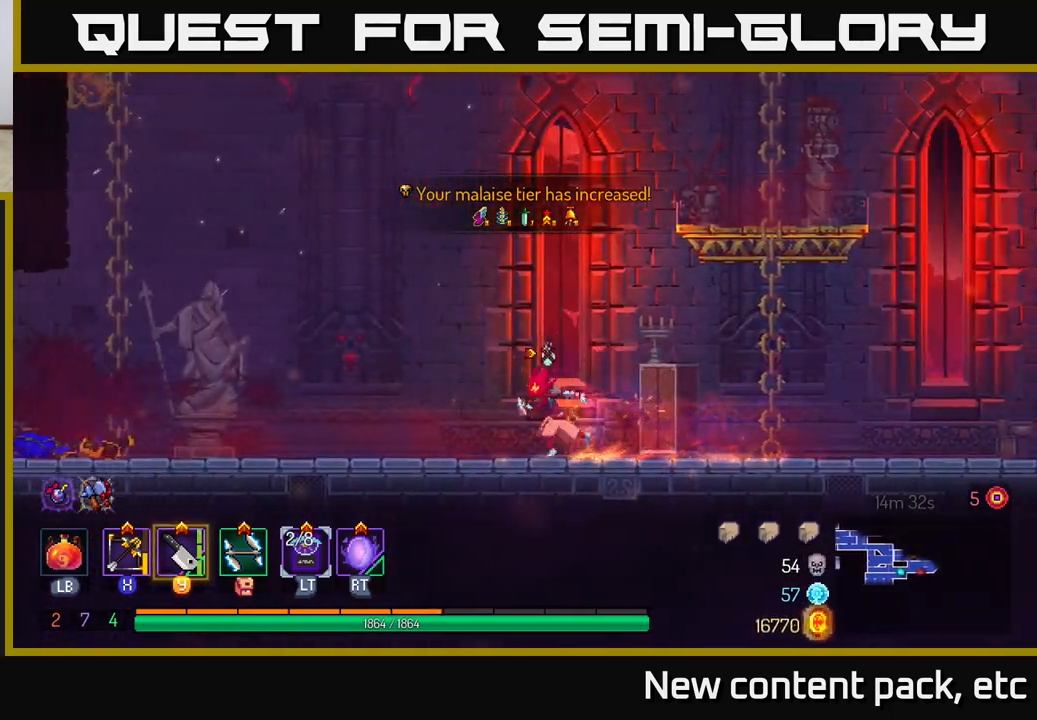
{"buttons": [], "left_stick": "left", "right_stick": "center", "events": [[33, "X", "down"], [100, "X", "up"]]}
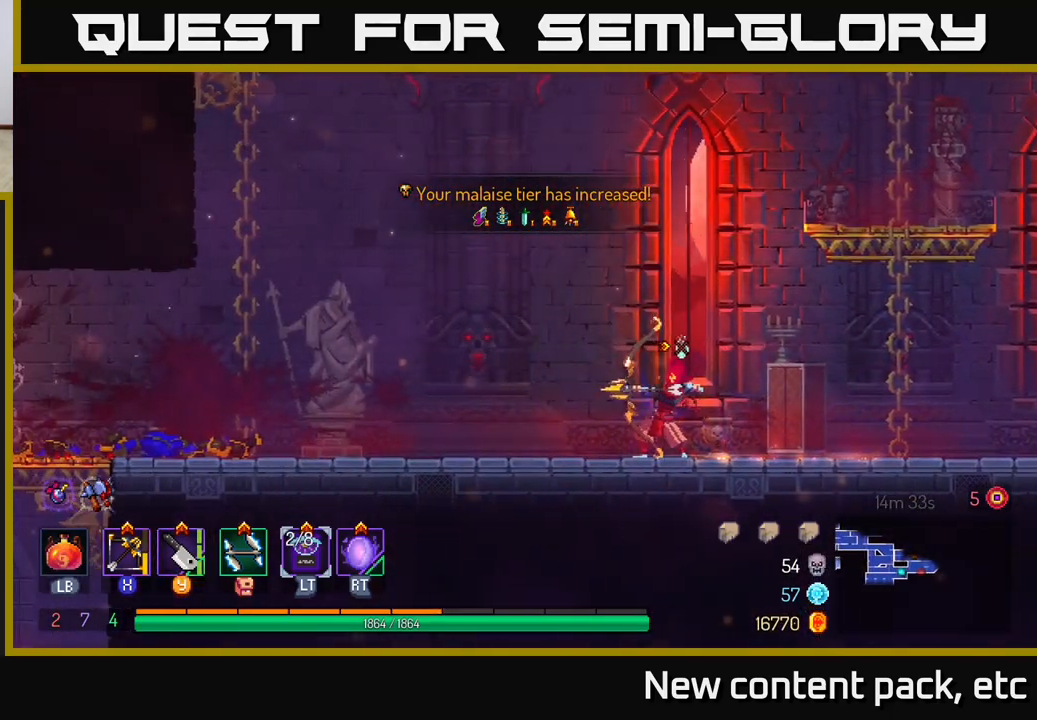
{"buttons": [], "left_stick": "left", "right_stick": "center", "events": []}
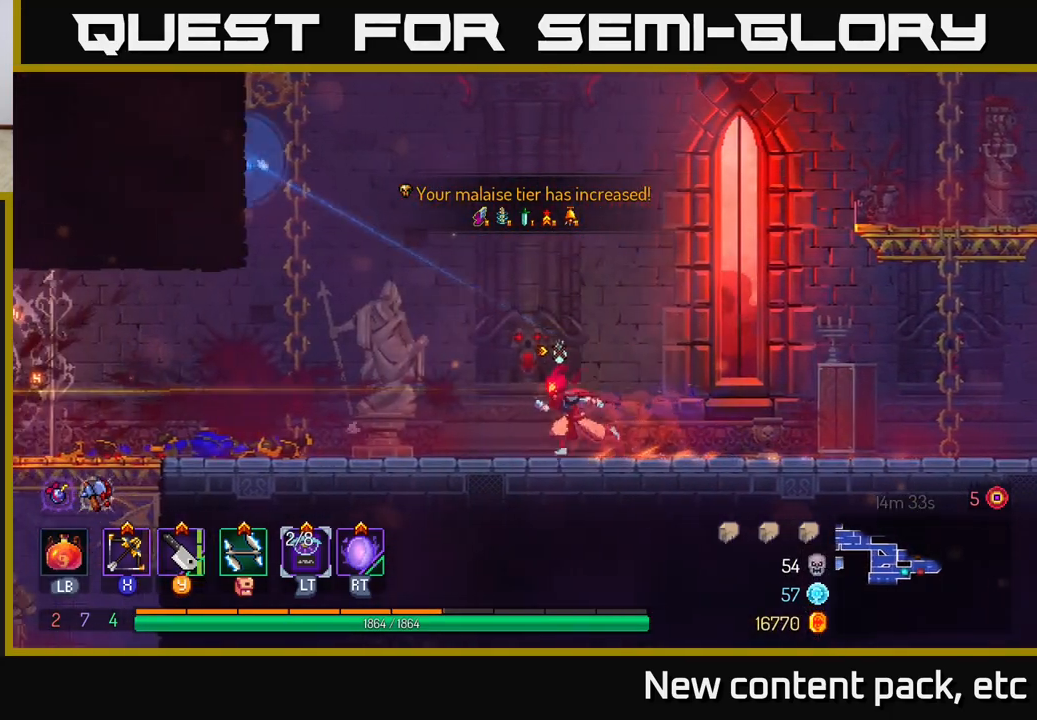
{"buttons": [], "left_stick": "left", "right_stick": "center", "events": []}
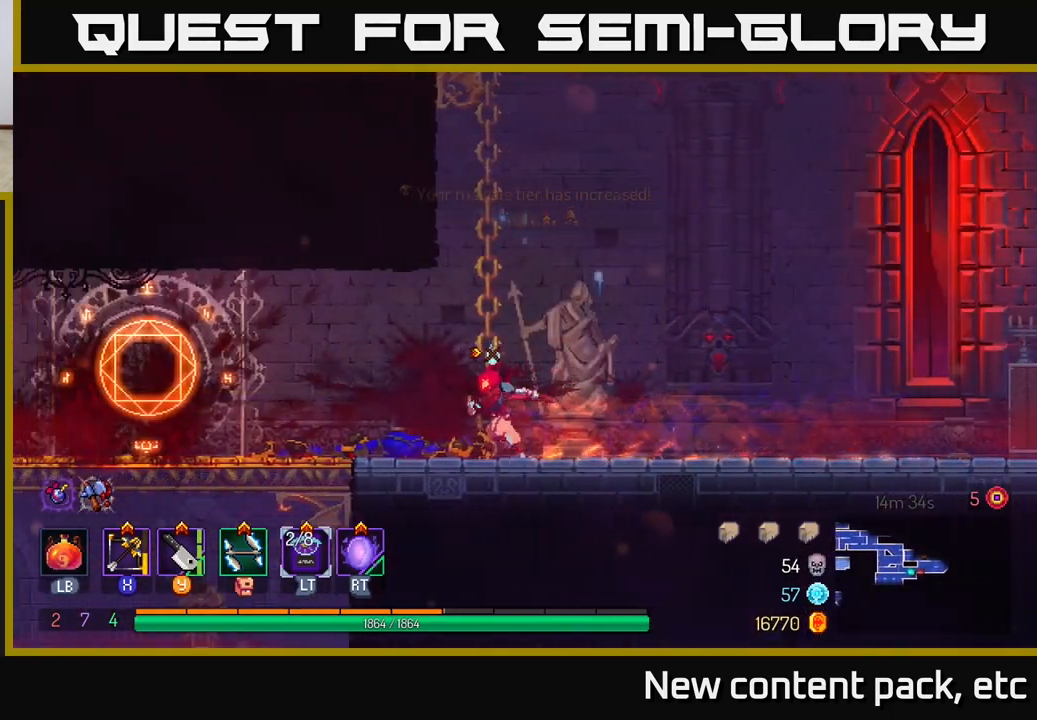
{"buttons": [], "left_stick": "left", "right_stick": "center", "events": []}
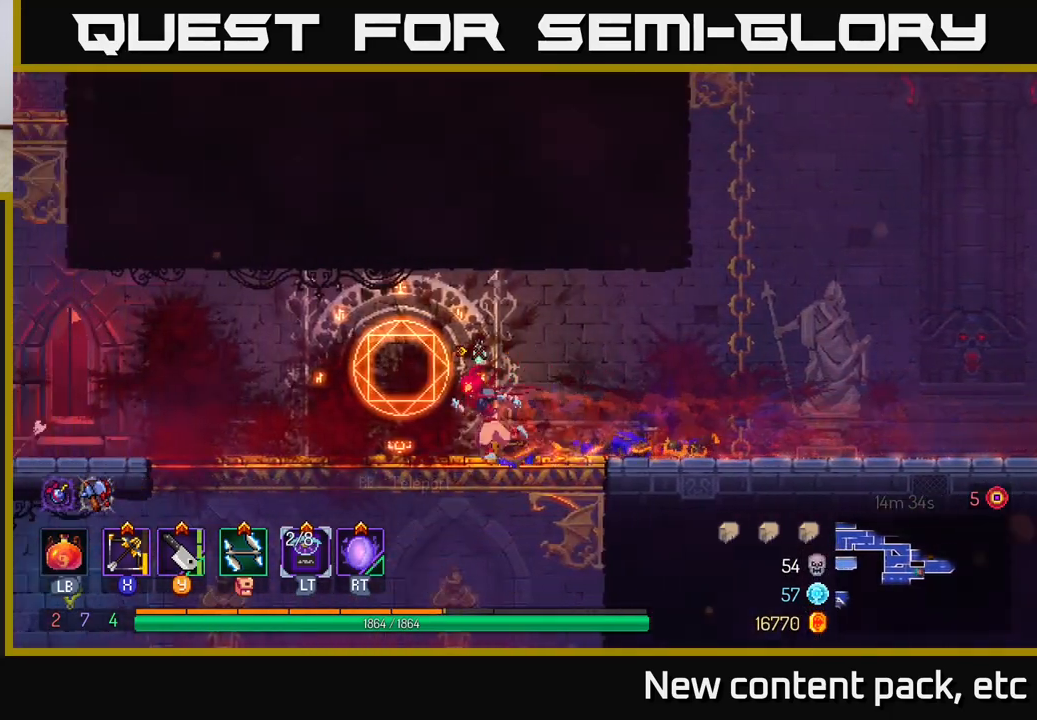
{"buttons": [], "left_stick": "left", "right_stick": "center", "events": []}
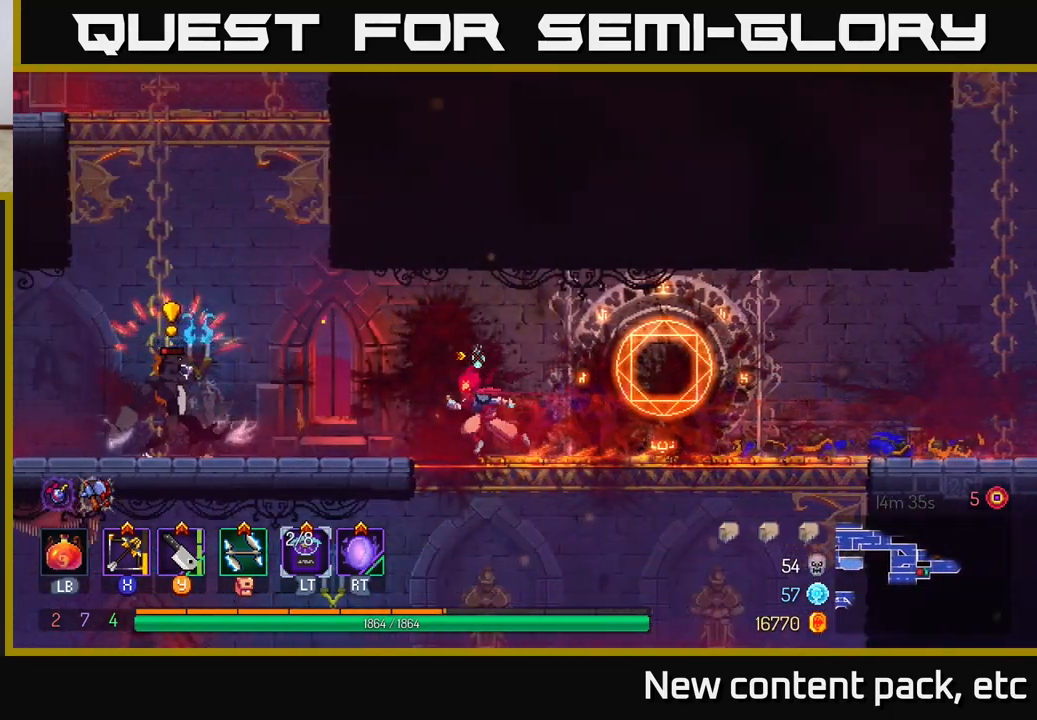
{"buttons": [], "left_stick": "down-left", "right_stick": "center", "events": [[50, "X", "down"], [100, "X", "up"], [250, "left_stick", "down"], [500, "left_stick", "down-left"]]}
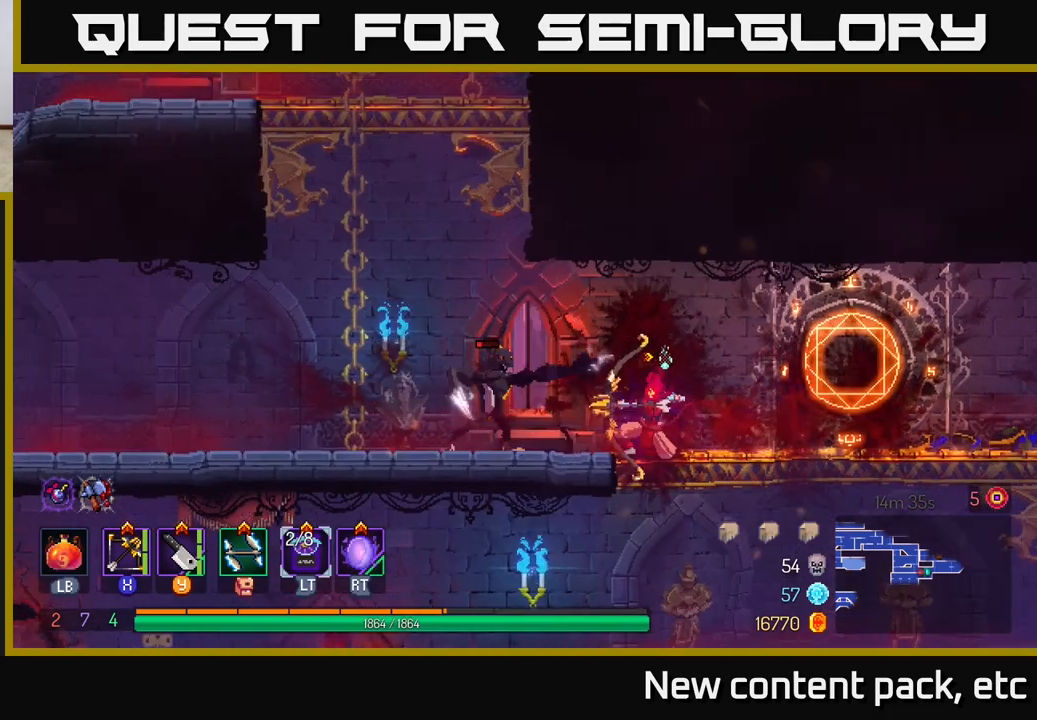
{"buttons": [], "left_stick": "left", "right_stick": "center", "events": [[50, "B", "down"], [117, "B", "up"], [183, "B", "down"], [183, "left_stick", "left"], [233, "B", "up"], [300, "B", "down"], [367, "B", "up"], [417, "B", "down"], [500, "B", "up"]]}
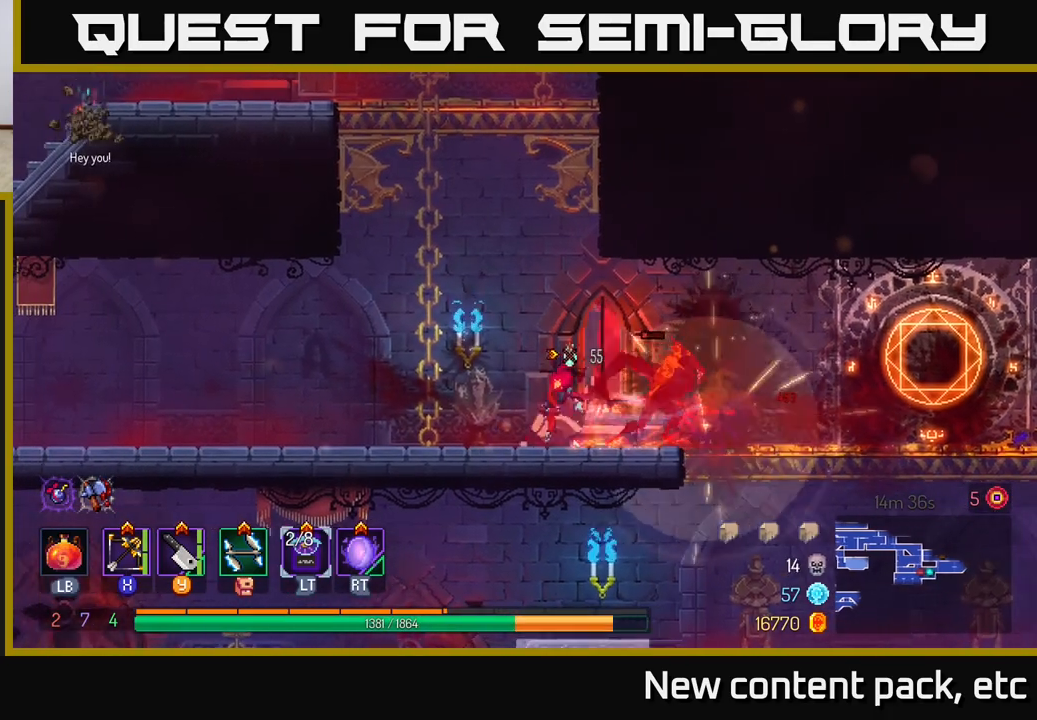
{"buttons": [], "left_stick": "down-right", "right_stick": "center", "events": [[117, "left_stick", "right"], [183, "X", "down"], [283, "X", "up"], [350, "left_stick", "down-right"]]}
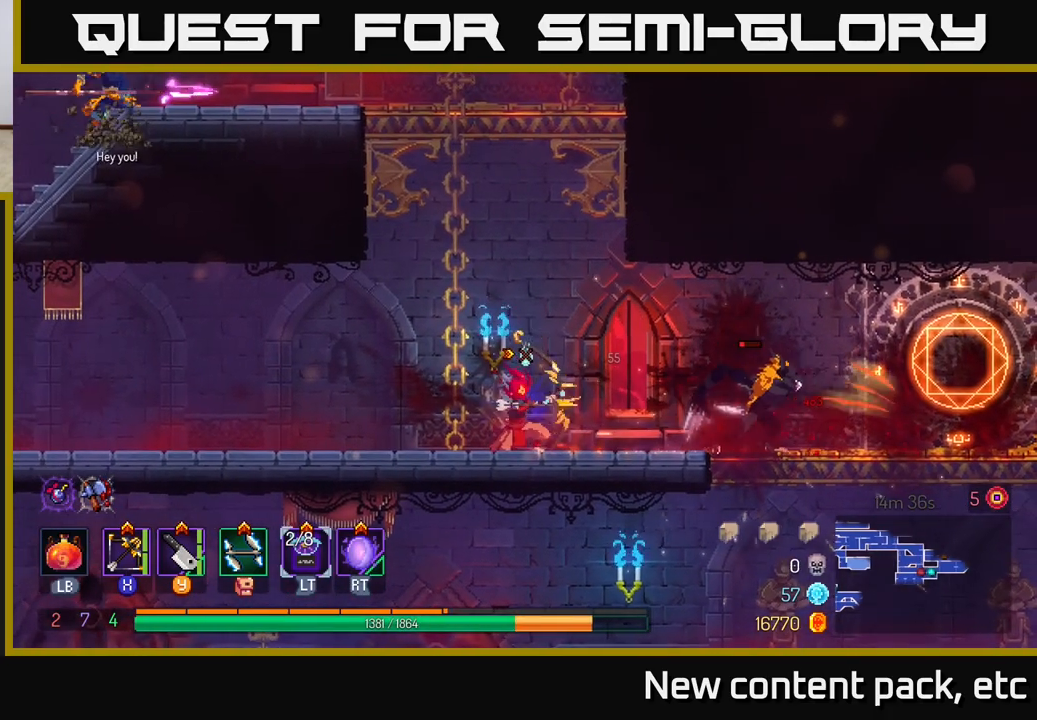
{"buttons": [], "left_stick": "right", "right_stick": "center", "events": [[350, "left_stick", "center"], [467, "left_stick", "right"]]}
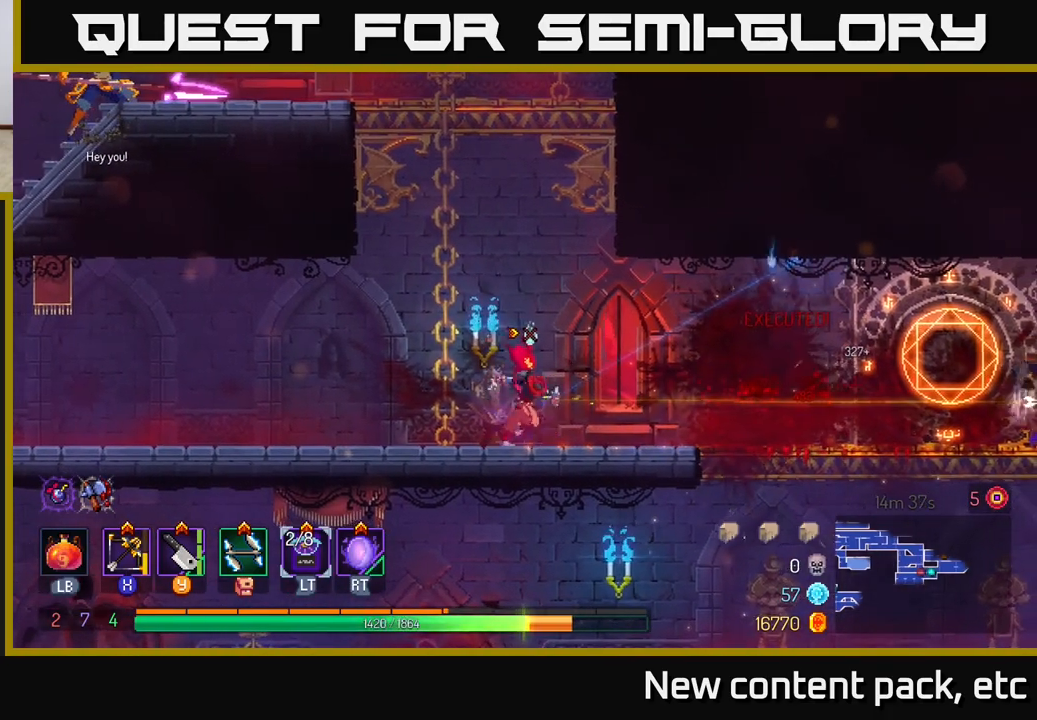
{"buttons": [], "left_stick": "left", "right_stick": "center", "events": [[450, "left_stick", "left"]]}
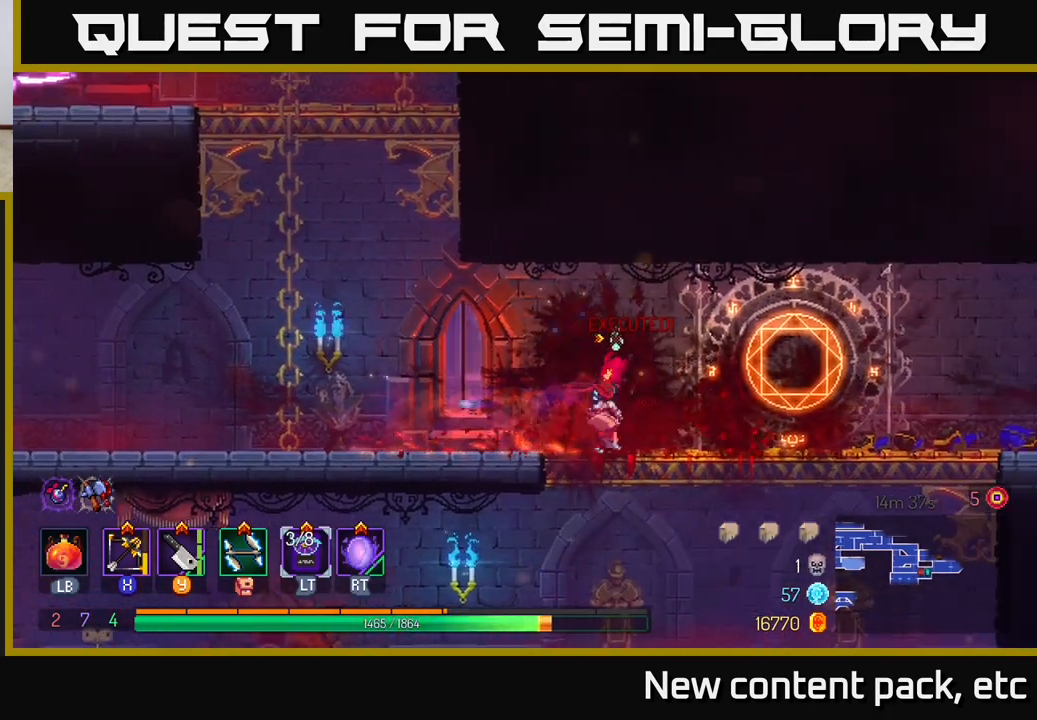
{"buttons": ["A"], "left_stick": "left", "right_stick": "center", "events": [[417, "A", "down"]]}
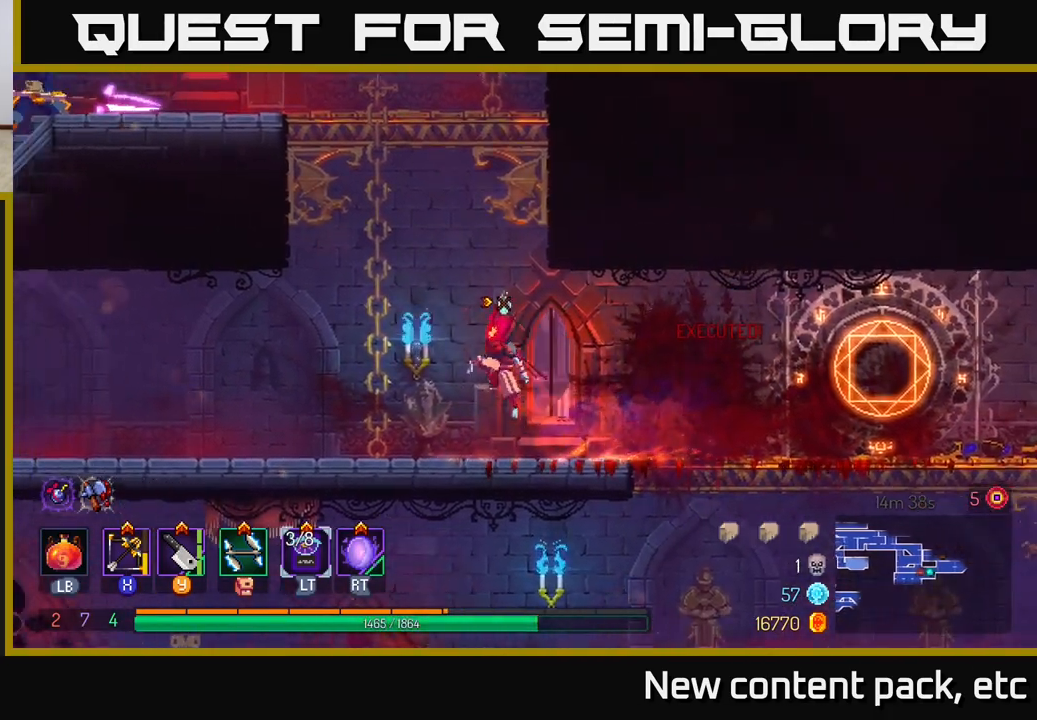
{"buttons": [], "left_stick": "up", "right_stick": "center", "events": [[50, "A", "up"], [100, "left_stick", "up-left"], [117, "A", "down"], [250, "A", "up"], [250, "left_stick", "up"]]}
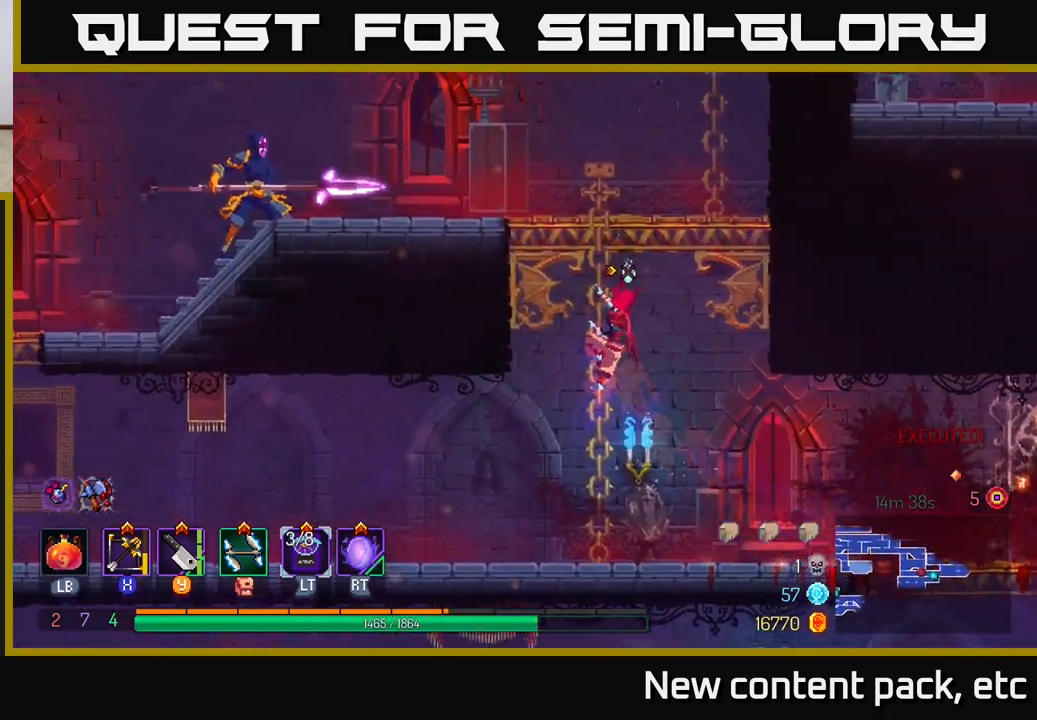
{"buttons": ["X"], "left_stick": "up-left", "right_stick": "center", "events": [[133, "A", "down"], [200, "A", "up"], [283, "A", "down"], [317, "left_stick", "up-left"], [433, "A", "up"], [467, "X", "down"]]}
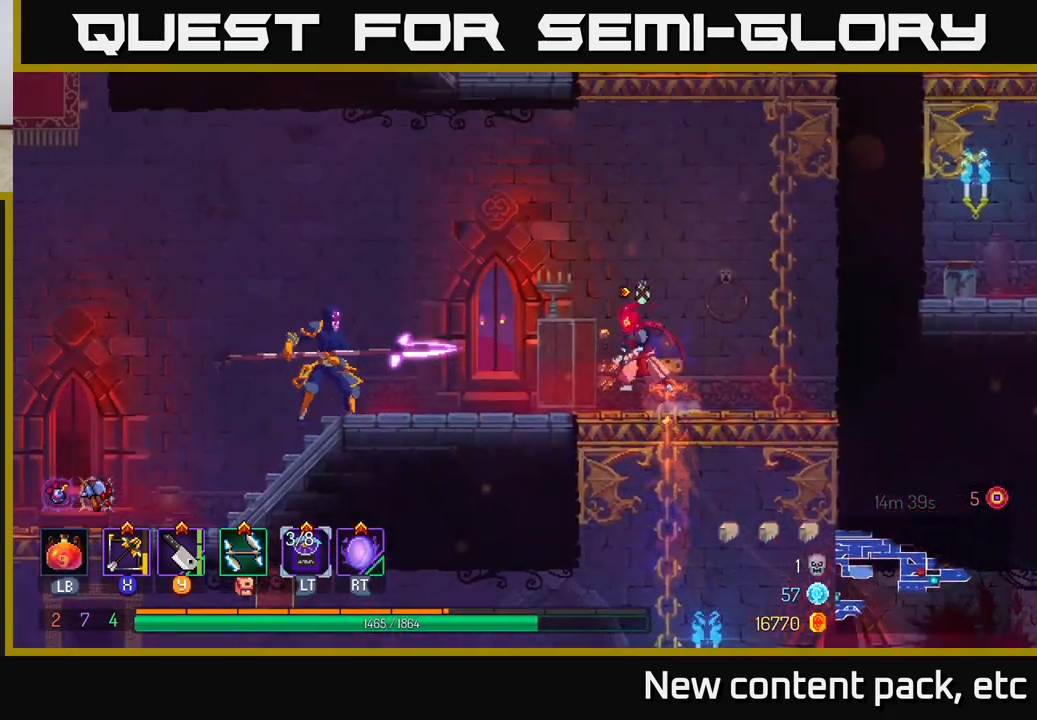
{"buttons": [], "left_stick": "down", "right_stick": "center", "events": [[67, "X", "up"], [150, "left_stick", "down-left"], [233, "left_stick", "down"]]}
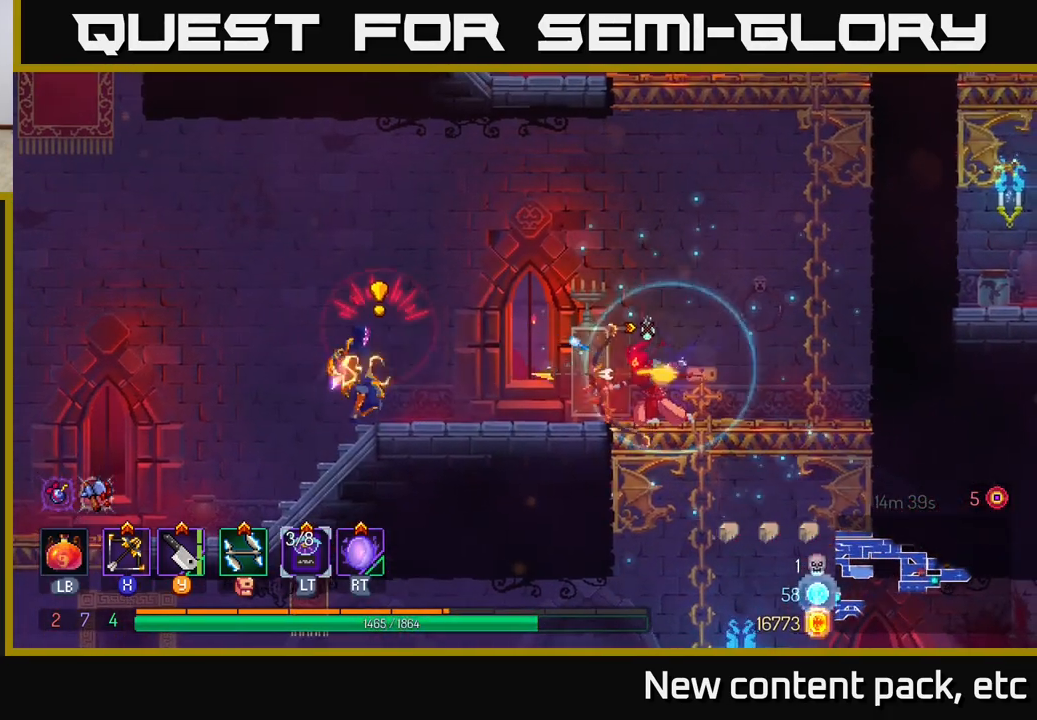
{"buttons": [], "left_stick": "left", "right_stick": "center", "events": [[183, "left_stick", "left"]]}